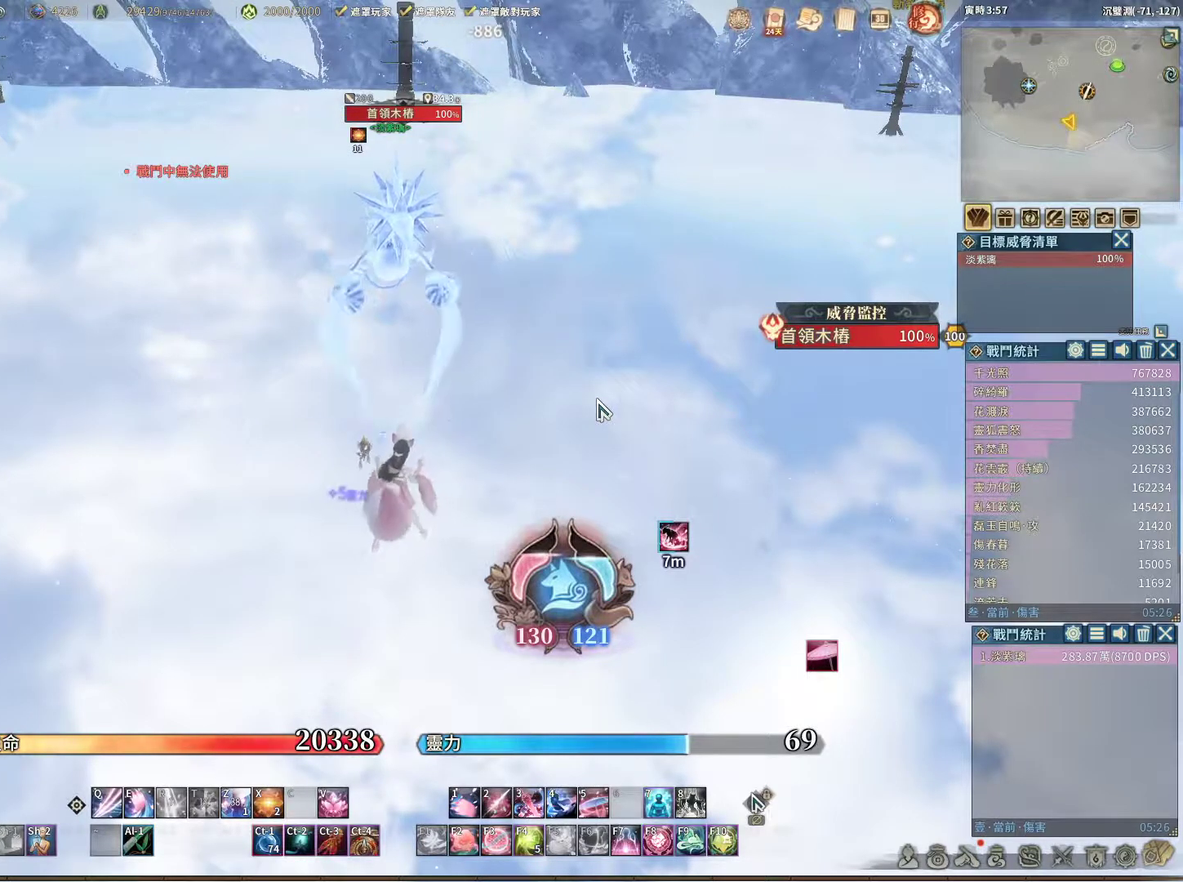
Gameplay with keyboard and mouse; each line is a JSON object with the keys and mouse buttons held at the frame after it. "events" lists presses ("down") and releases ("up") of "1", "2", "3", "4", "5", "a", "alt", "c", "caps_lock", "ctrl", "d", "e", "f", "g", "q", "r", "s", "shift", "space", "t", "tab", "v", "w", "x", "z", "mouse_left", "mouse_wheel" and "mouse_right" between this image and that frame as [ms after this image, input, new state], when the widget could be followed in between. "mouse_left", "mouse_wheel", "mouse_right" = the "left", "wheel", "right" buttons of the "mouse" list. No other keys are recorded. "wheel" means that the mouse wheel is clicked or scrolled. Not read: mouse_move.
{"keys": [], "mouse": [], "events": [[17, "mouse_left", "down"], [117, "mouse_left", "up"]]}
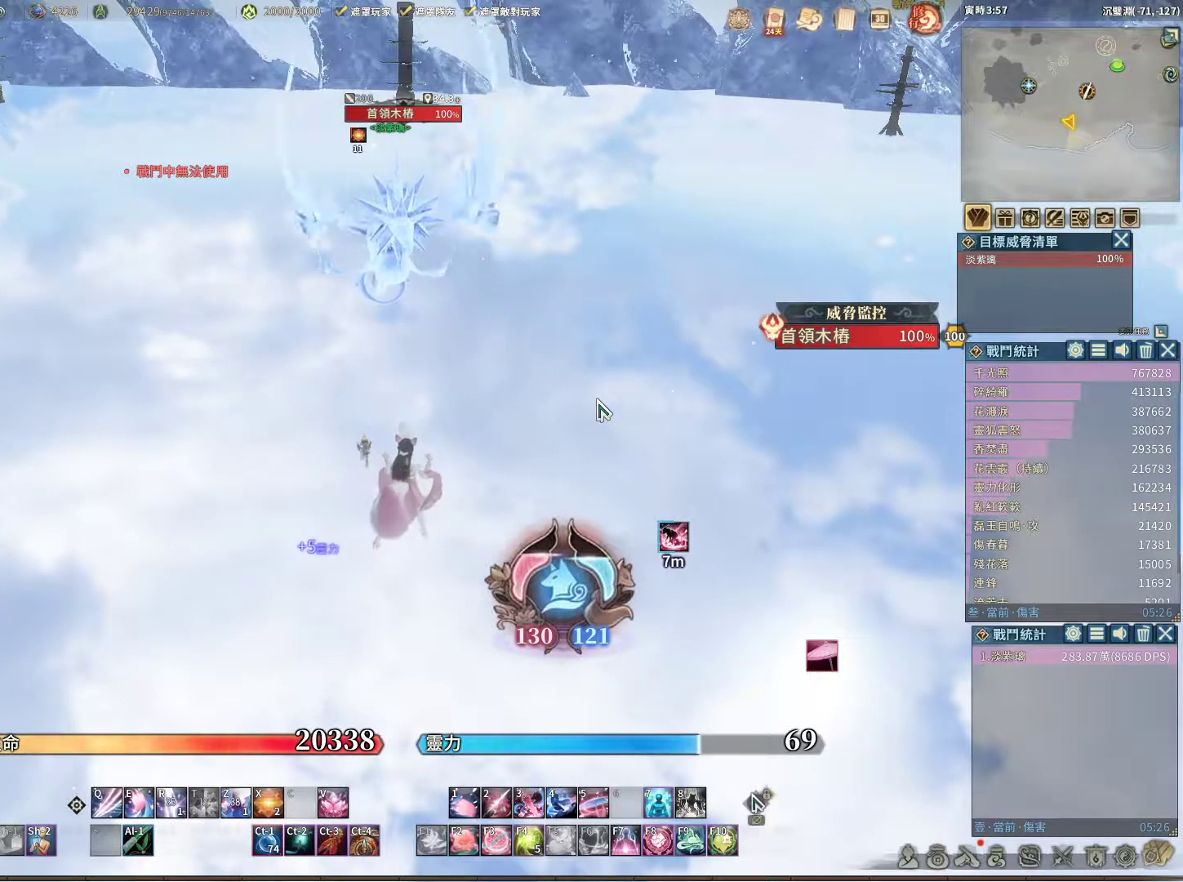
{"keys": [], "mouse": [], "events": []}
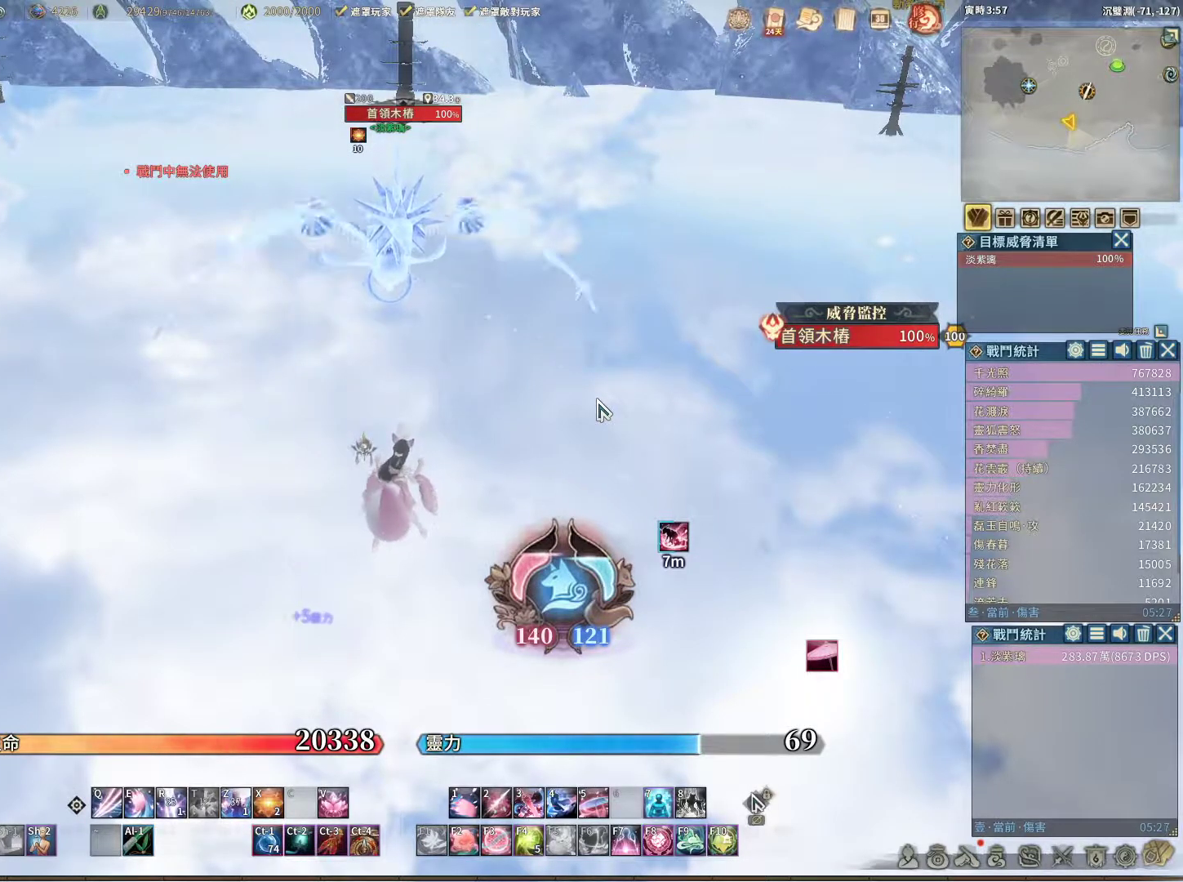
{"keys": [], "mouse": [], "events": []}
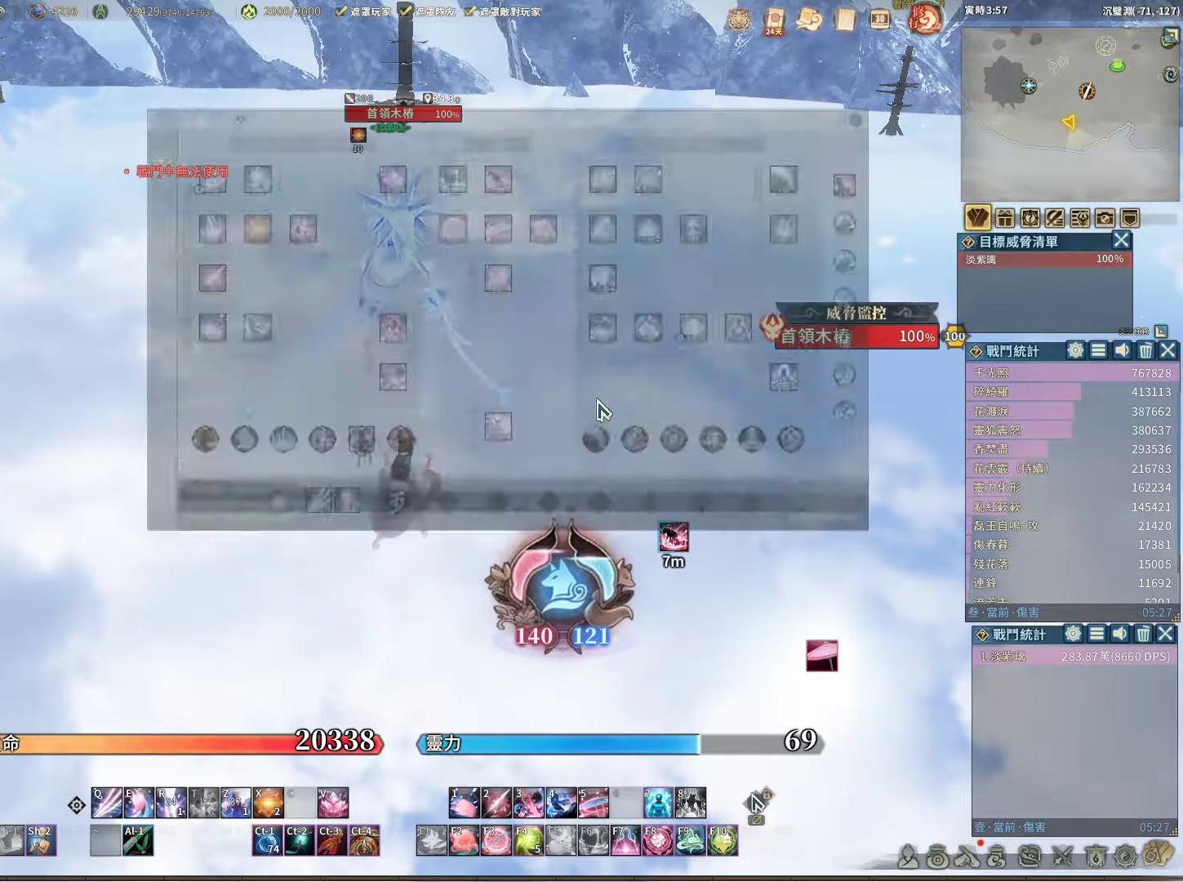
{"keys": [], "mouse": [], "events": []}
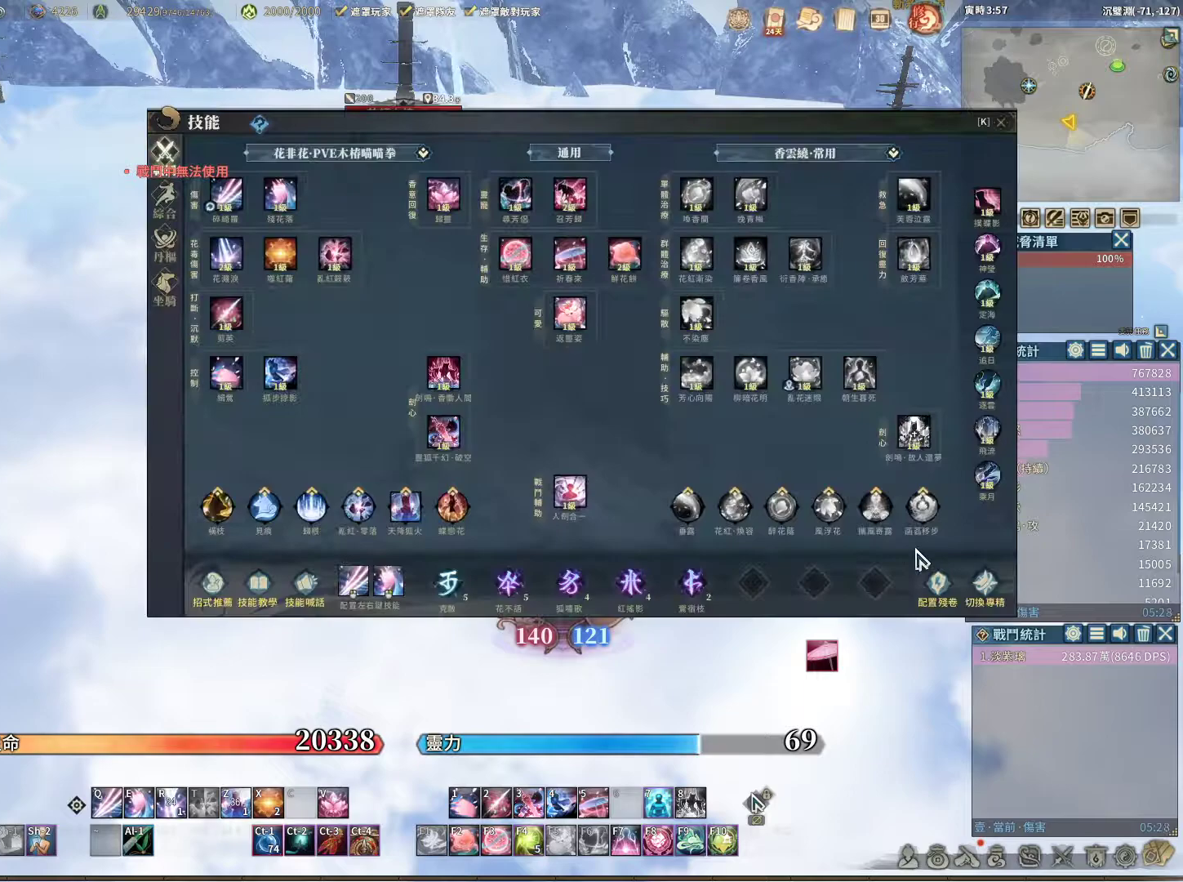
{"keys": [], "mouse": ["left"], "events": [[500, "mouse_left", "down"]]}
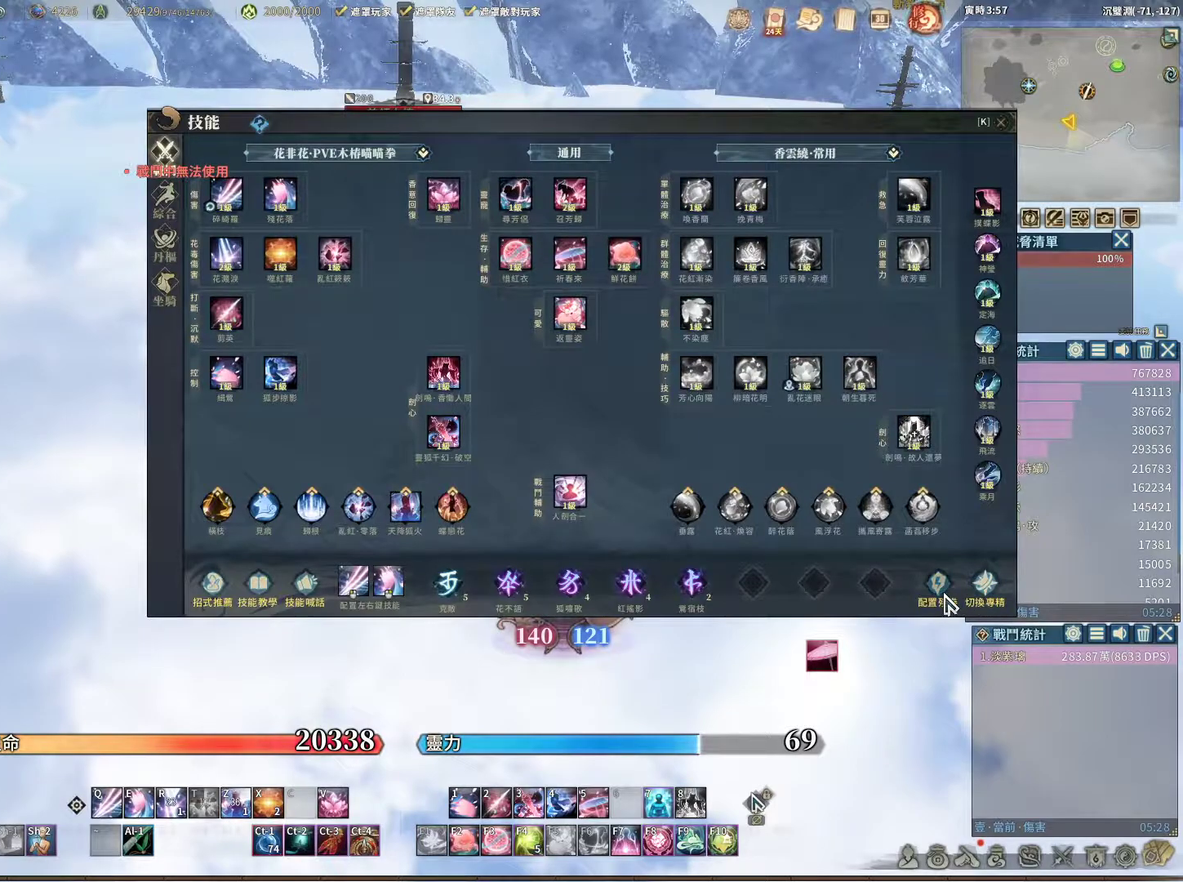
{"keys": [], "mouse": [], "events": [[100, "mouse_left", "up"]]}
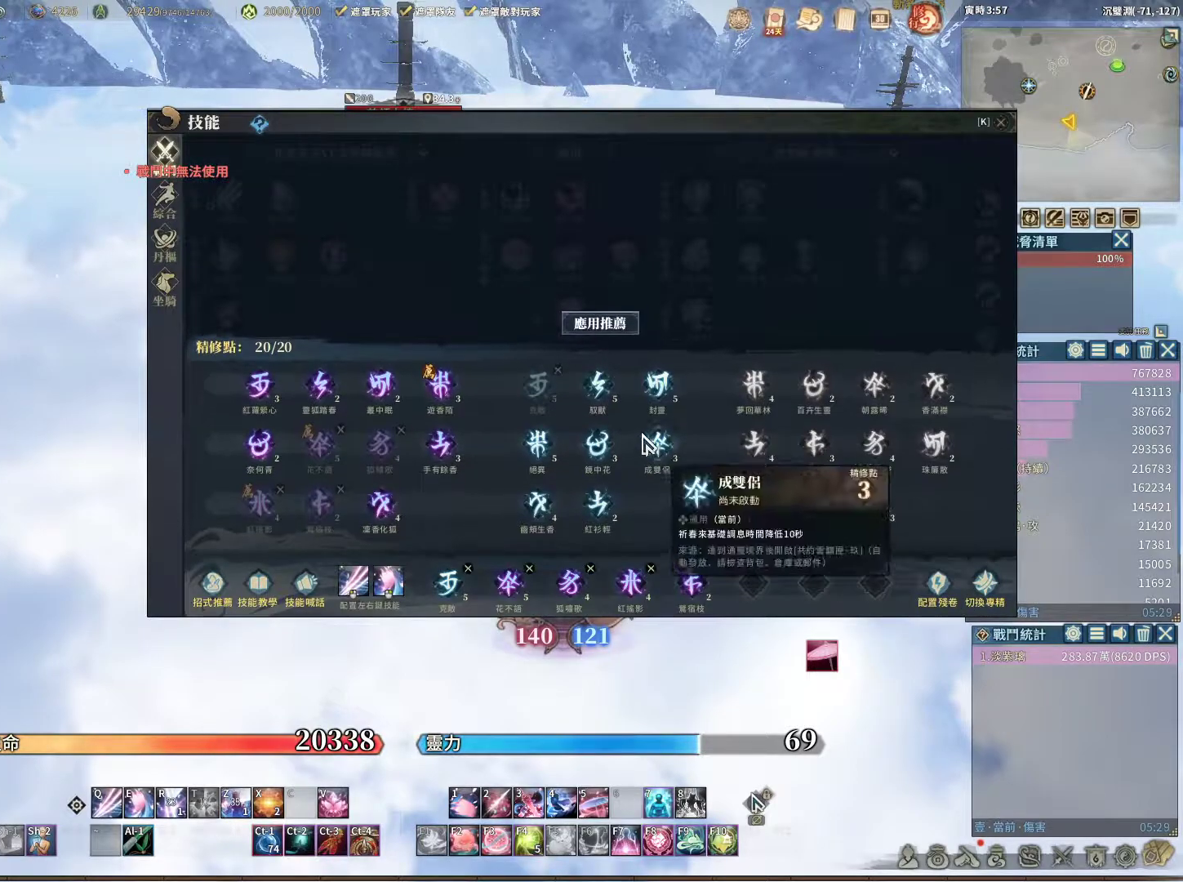
{"keys": [], "mouse": [], "events": []}
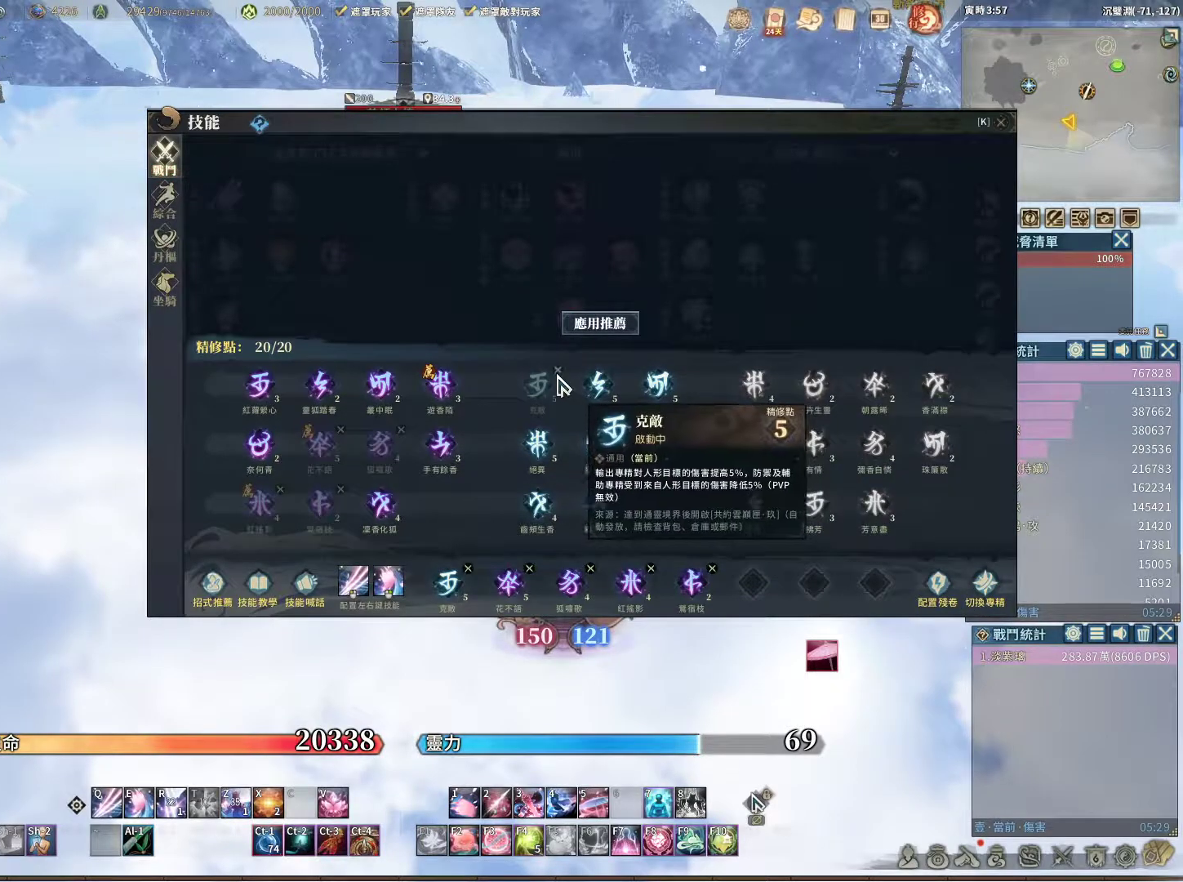
{"keys": [], "mouse": [], "events": [[83, "mouse_left", "down"], [117, "mouse_left", "up"]]}
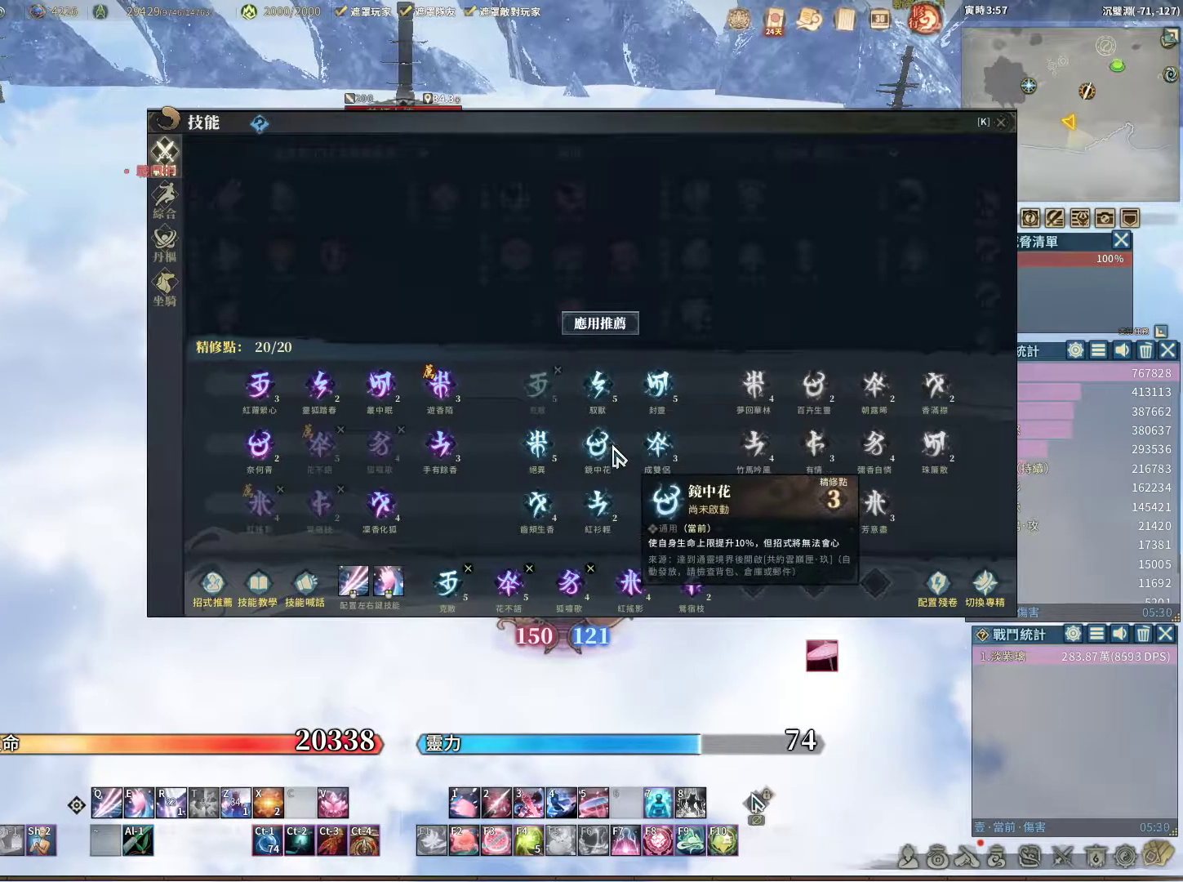
{"keys": [], "mouse": [], "events": []}
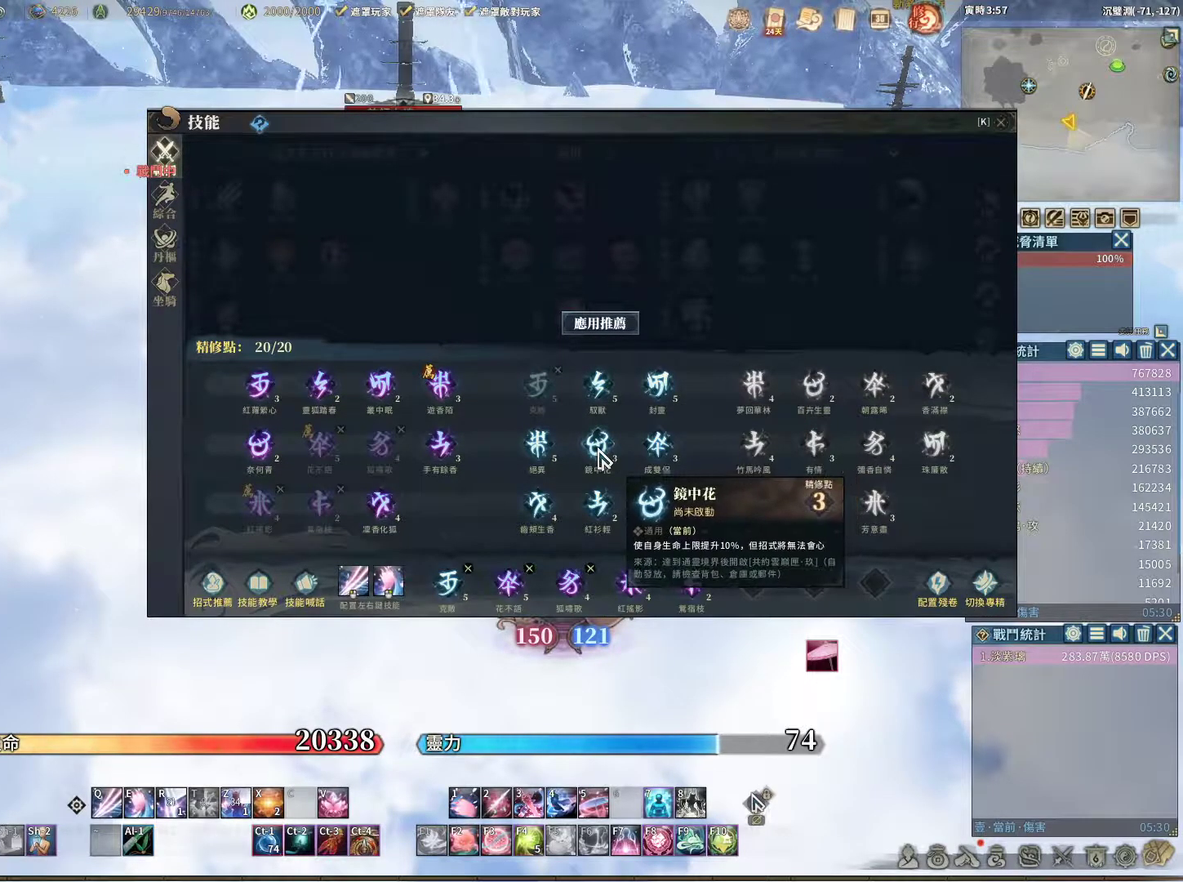
{"keys": [], "mouse": [], "events": []}
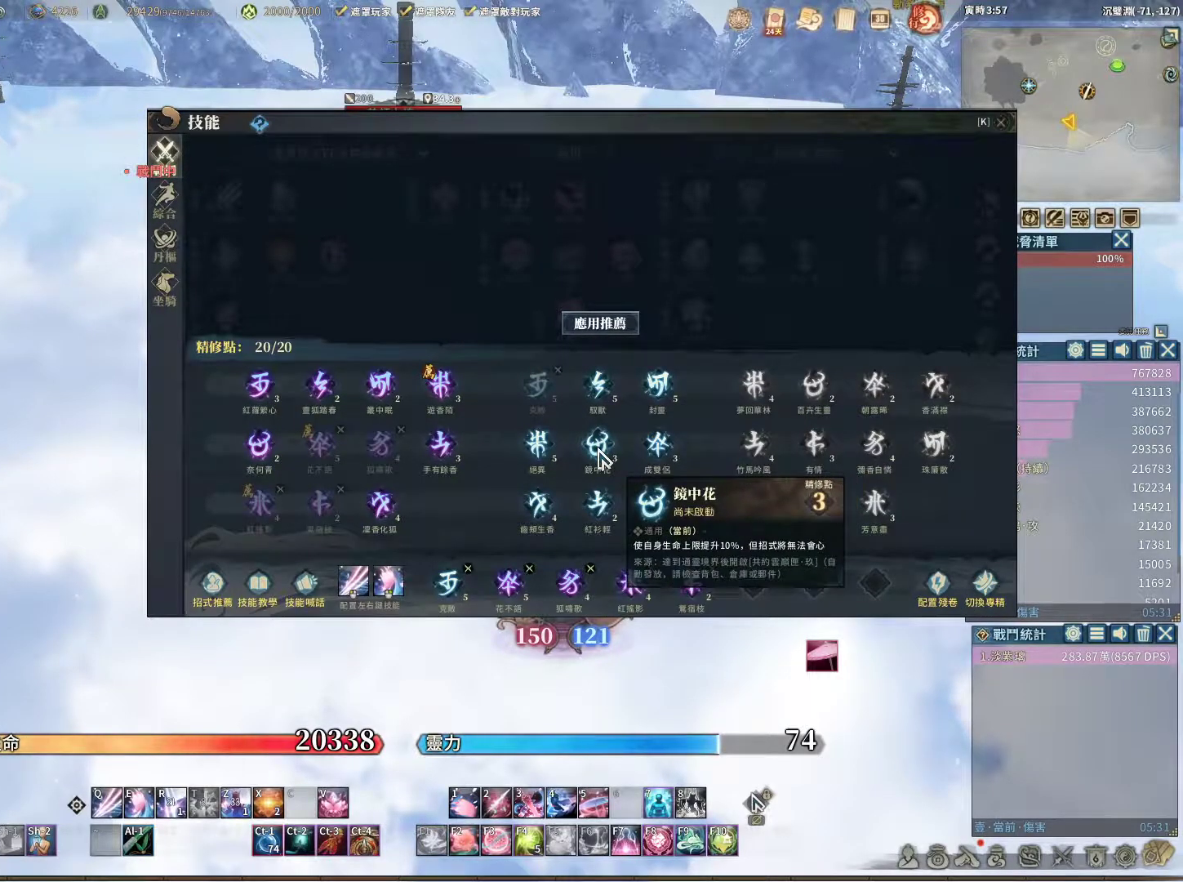
{"keys": [], "mouse": [], "events": []}
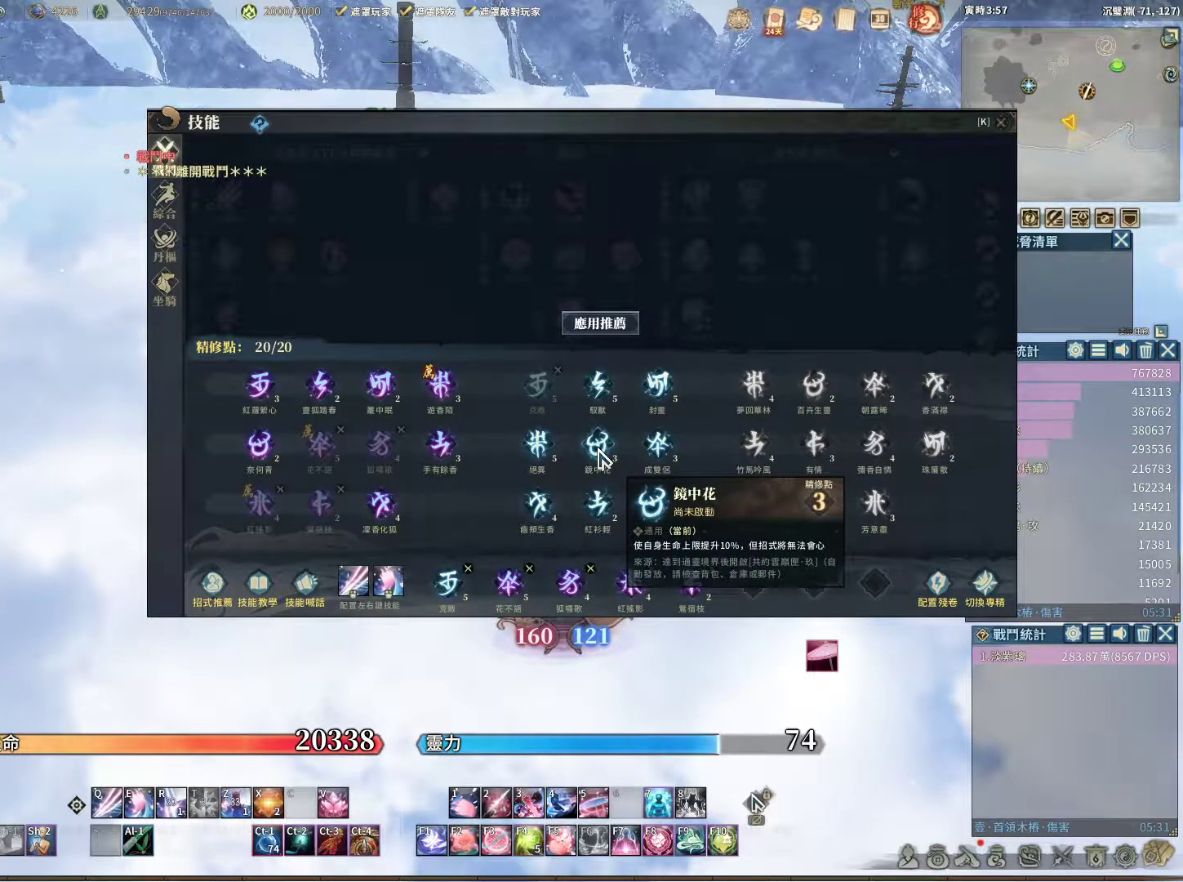
{"keys": [], "mouse": [], "events": []}
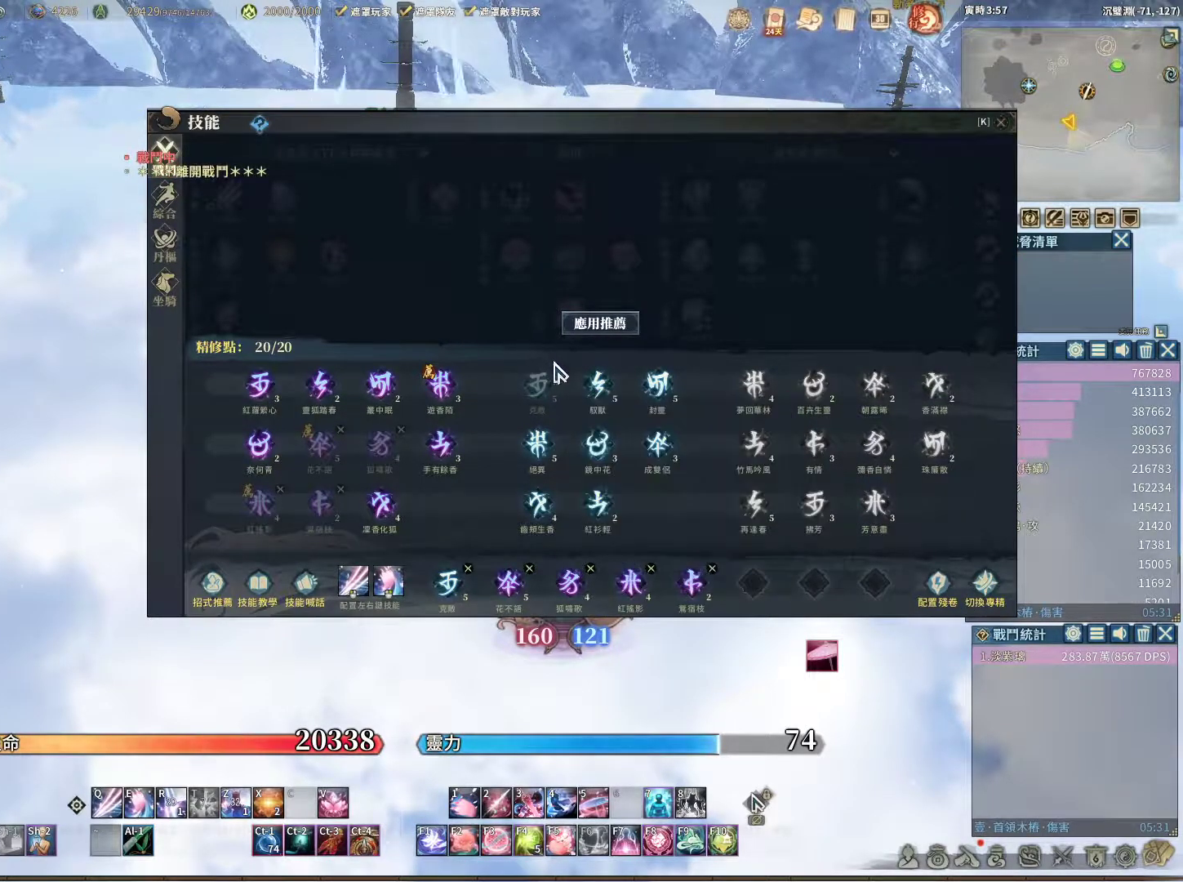
{"keys": [], "mouse": [], "events": [[250, "mouse_left", "down"], [300, "mouse_left", "up"]]}
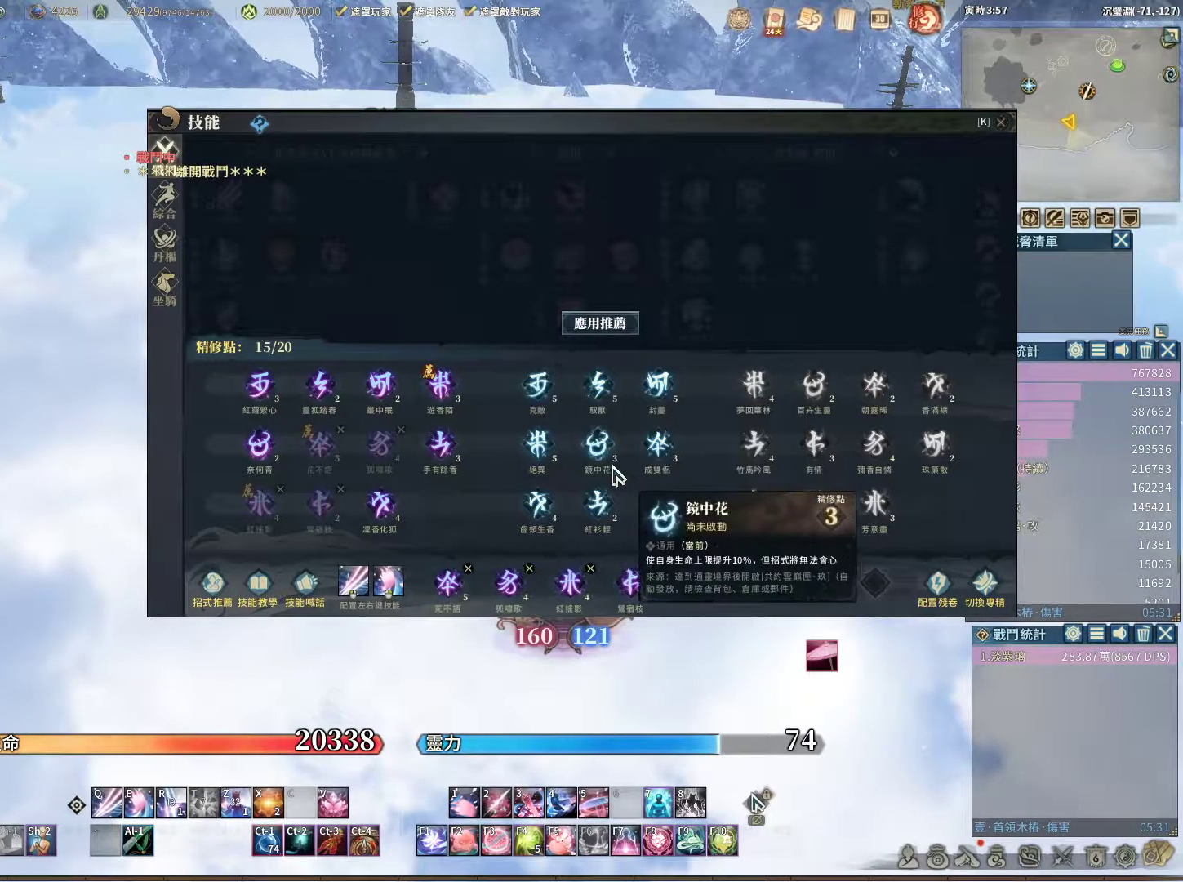
{"keys": [], "mouse": [], "events": [[350, "mouse_left", "down"], [400, "mouse_left", "up"]]}
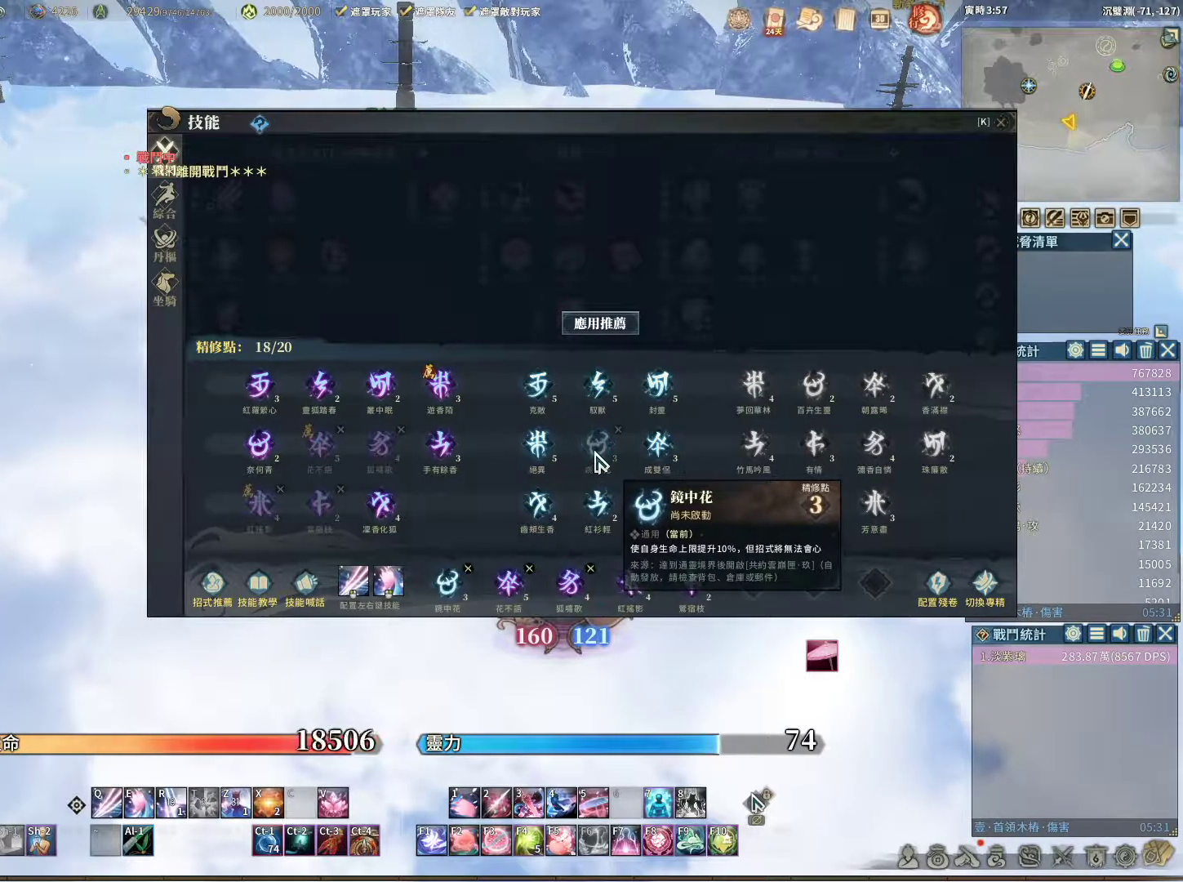
{"keys": [], "mouse": [], "events": []}
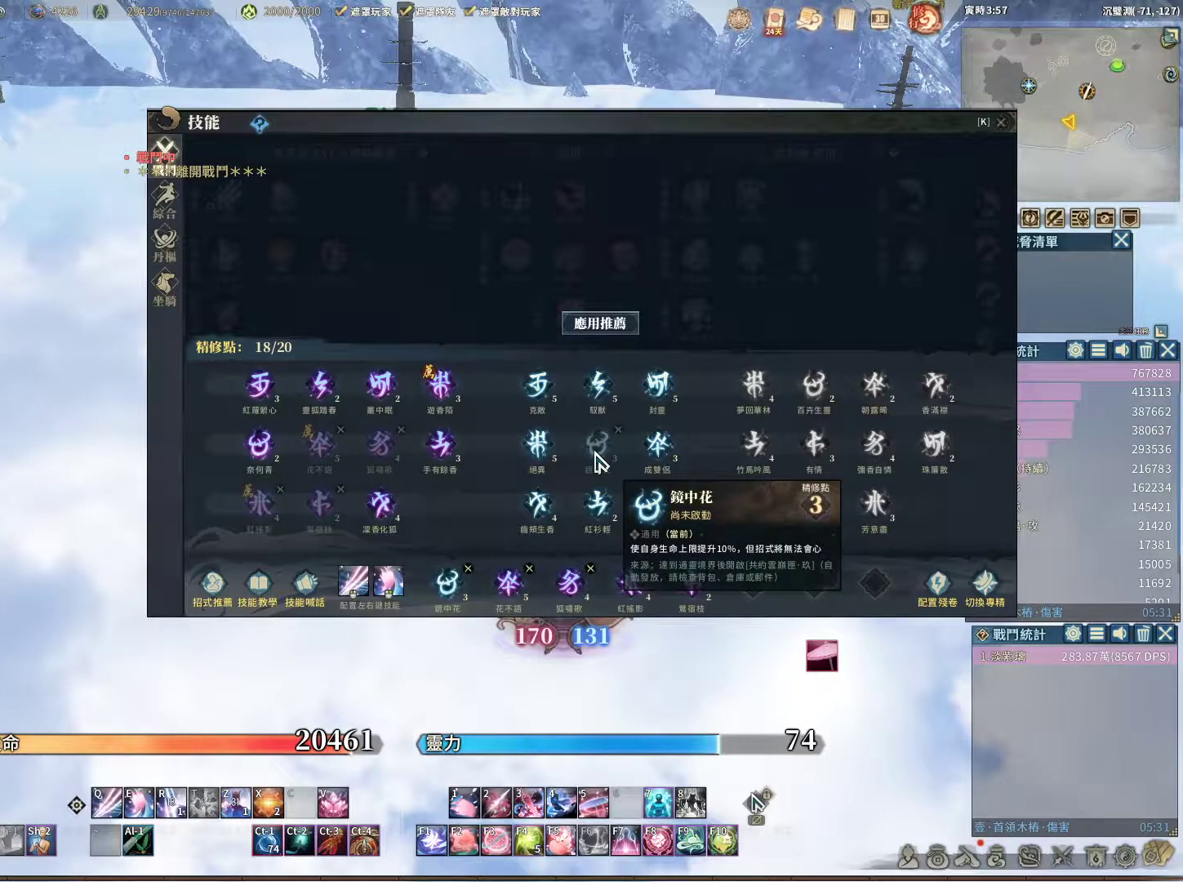
{"keys": [], "mouse": [], "events": []}
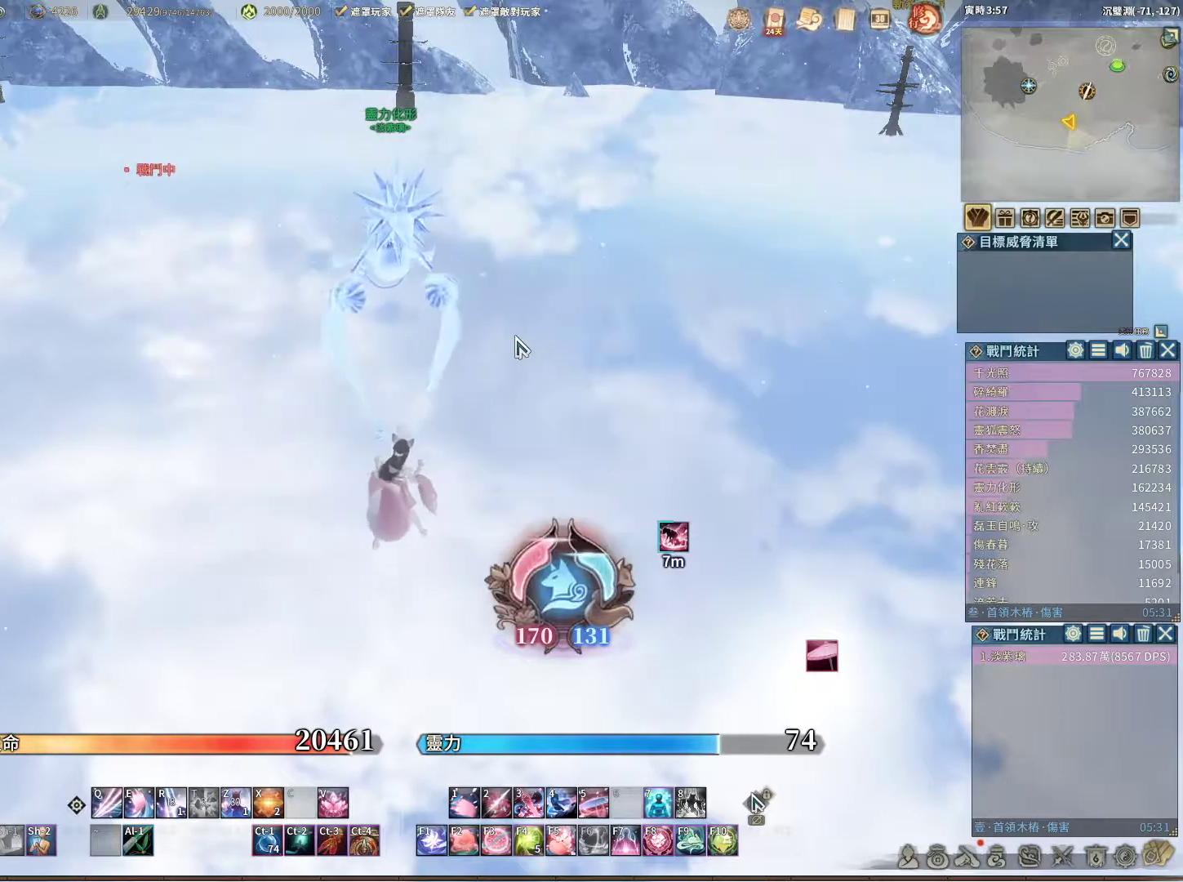
{"keys": [], "mouse": [], "events": [[117, "mouse_right", "down"], [400, "mouse_right", "up"]]}
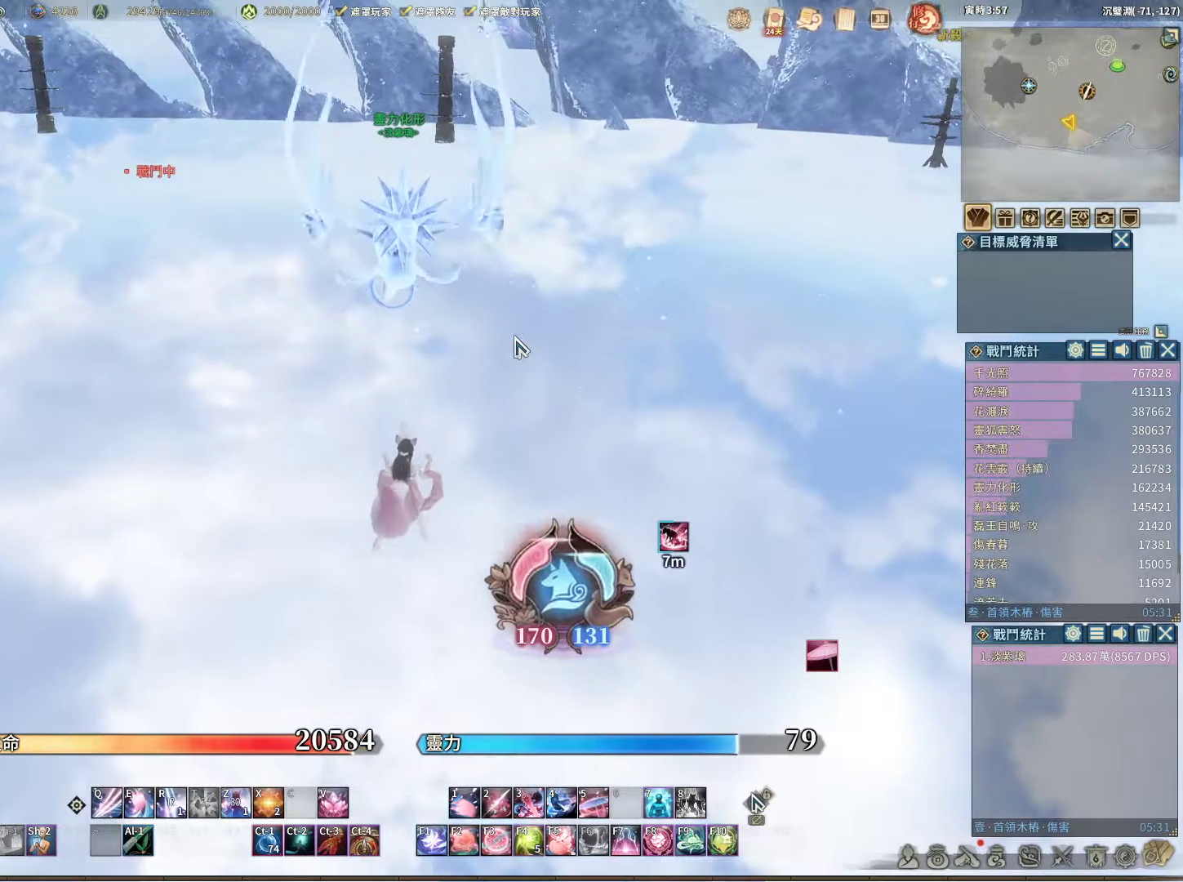
{"keys": [], "mouse": [], "events": [[133, "w", "down"], [417, "w", "up"]]}
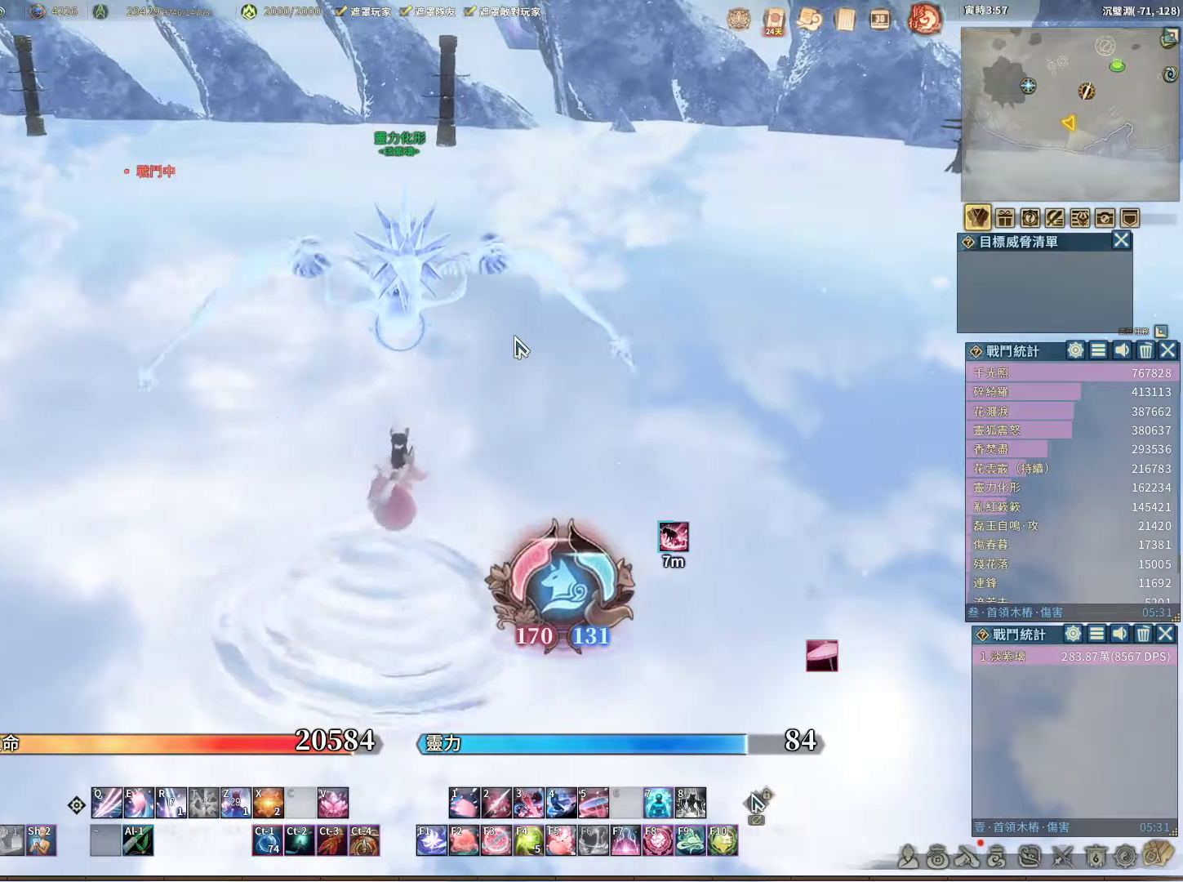
{"keys": [], "mouse": [], "events": []}
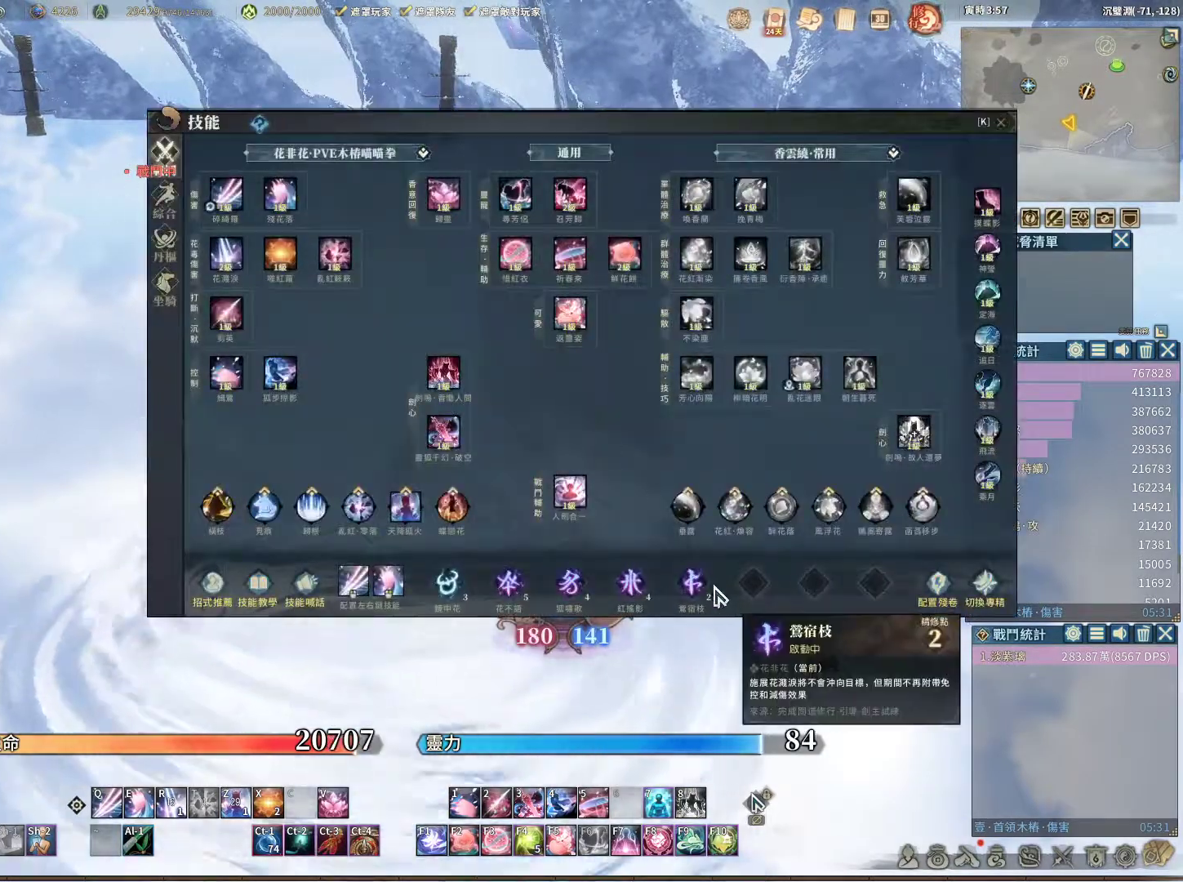
{"keys": [], "mouse": [], "events": []}
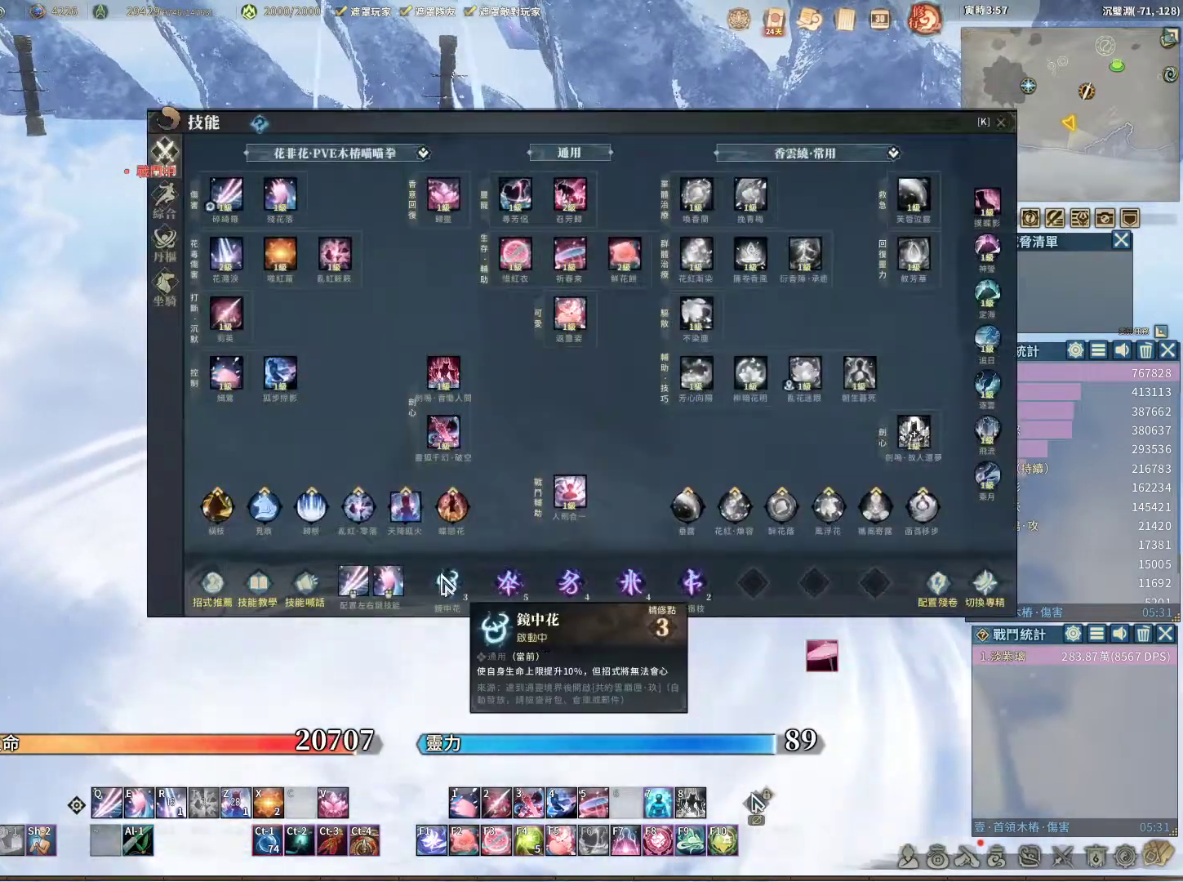
{"keys": [], "mouse": [], "events": []}
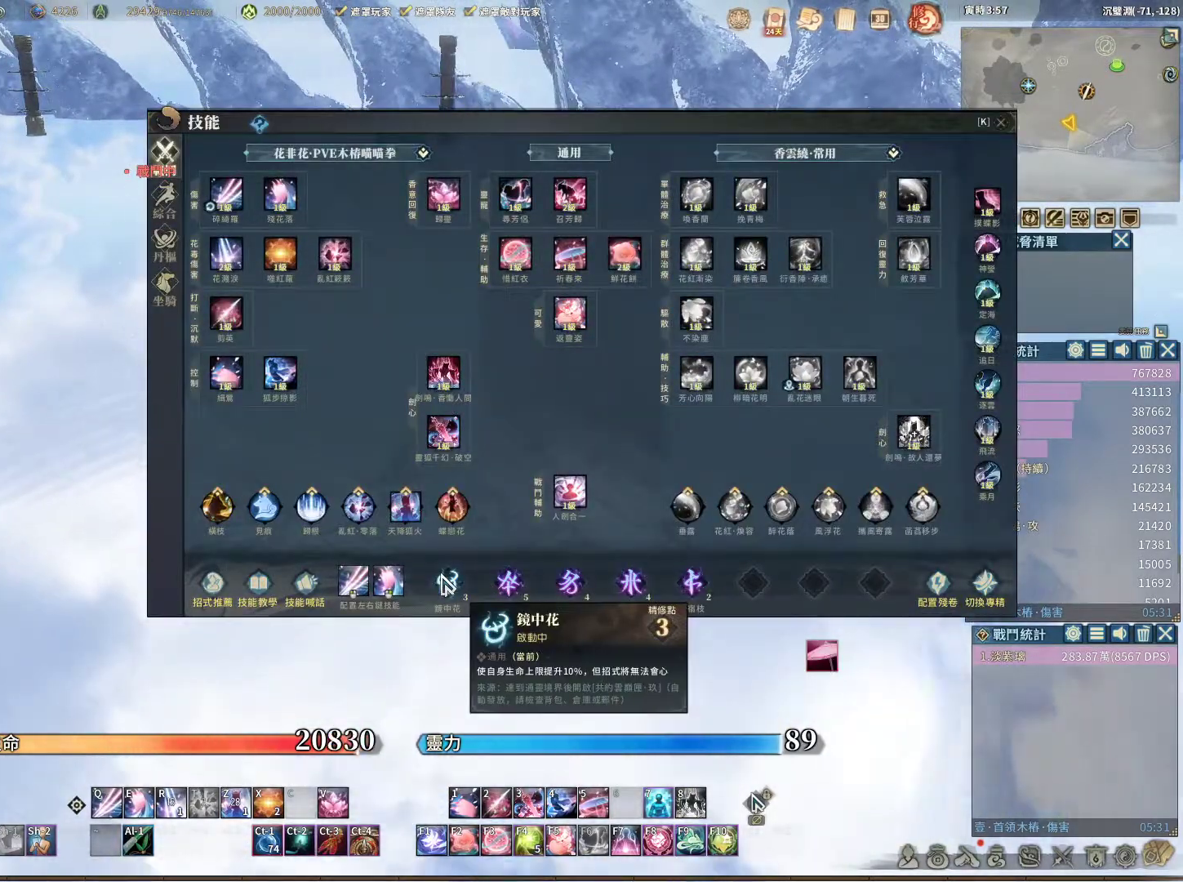
{"keys": [], "mouse": [], "events": []}
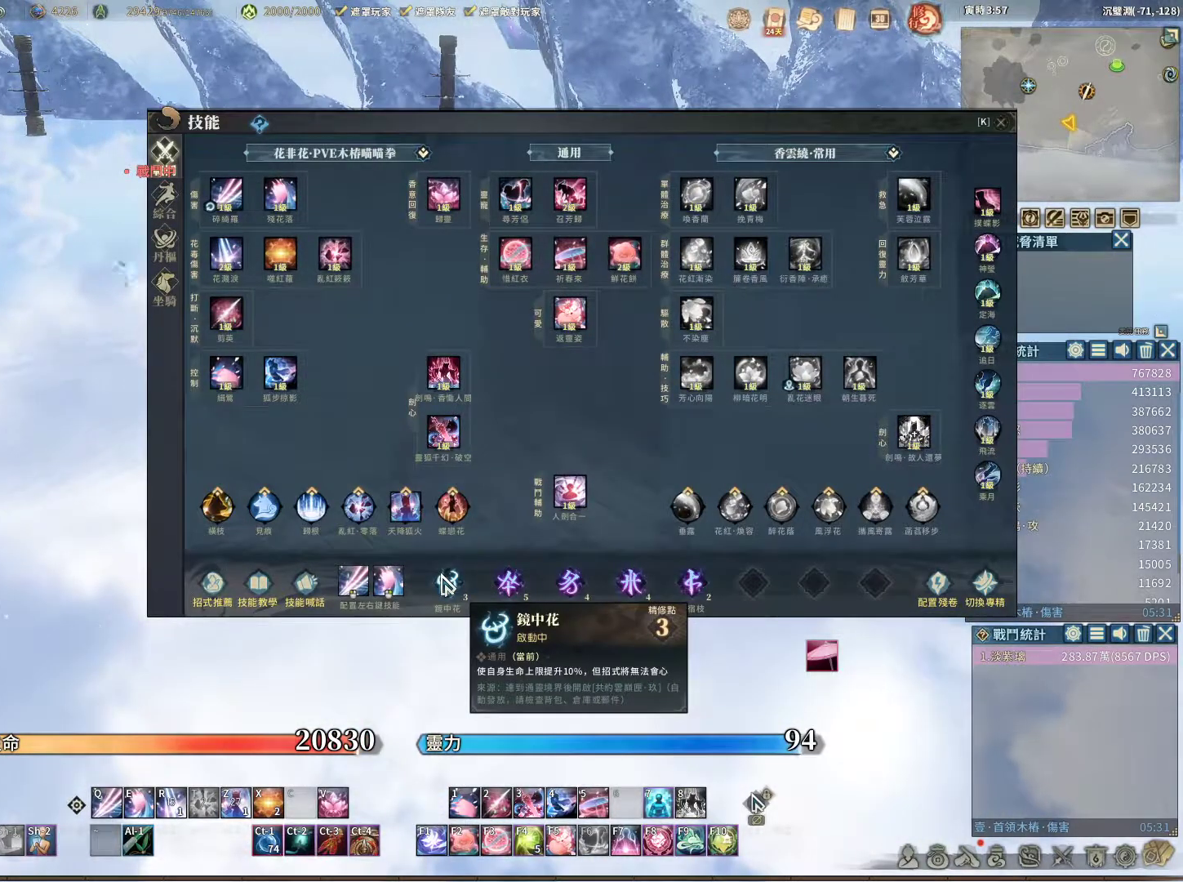
{"keys": [], "mouse": [], "events": []}